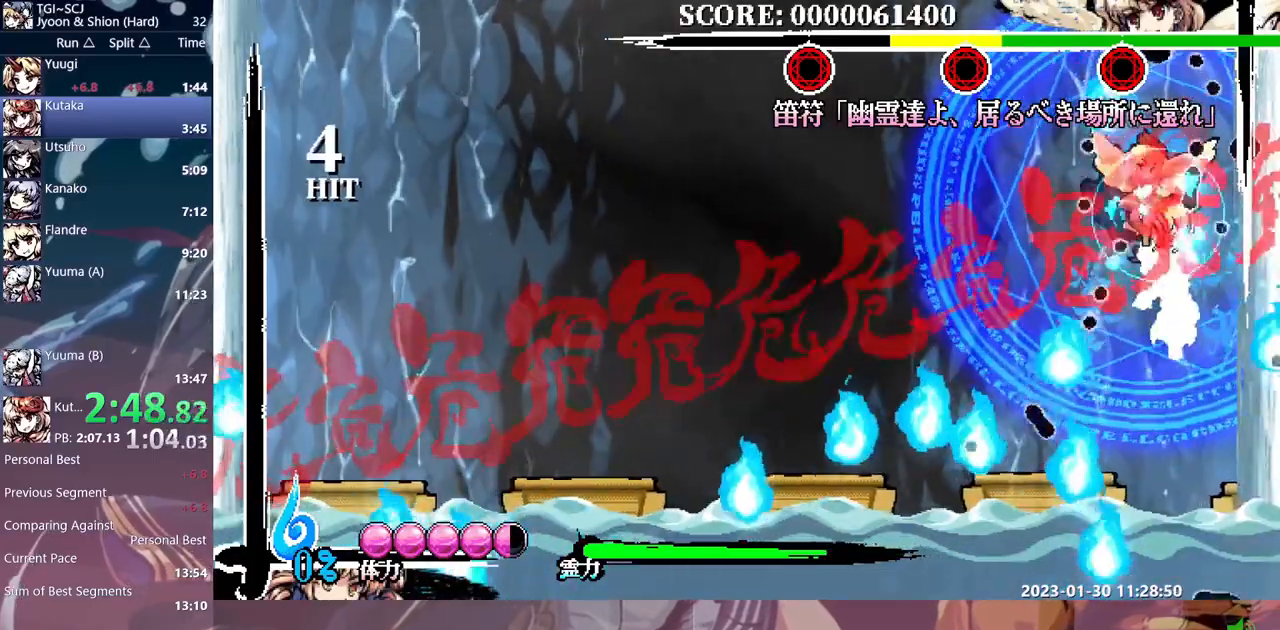
Gameplay with a controller (Xbox layout); each line is a JSON object with the inputs held at the frame after it. "events" lists button and stick changes between this image and that frame as [ms after this image, input, new state], when the widget could be followed in between. Not read: B L1 L2 L3 R1 R2 R3 Y.
{"buttons": [], "events": [[317, "DPAD_LEFT", "up"]]}
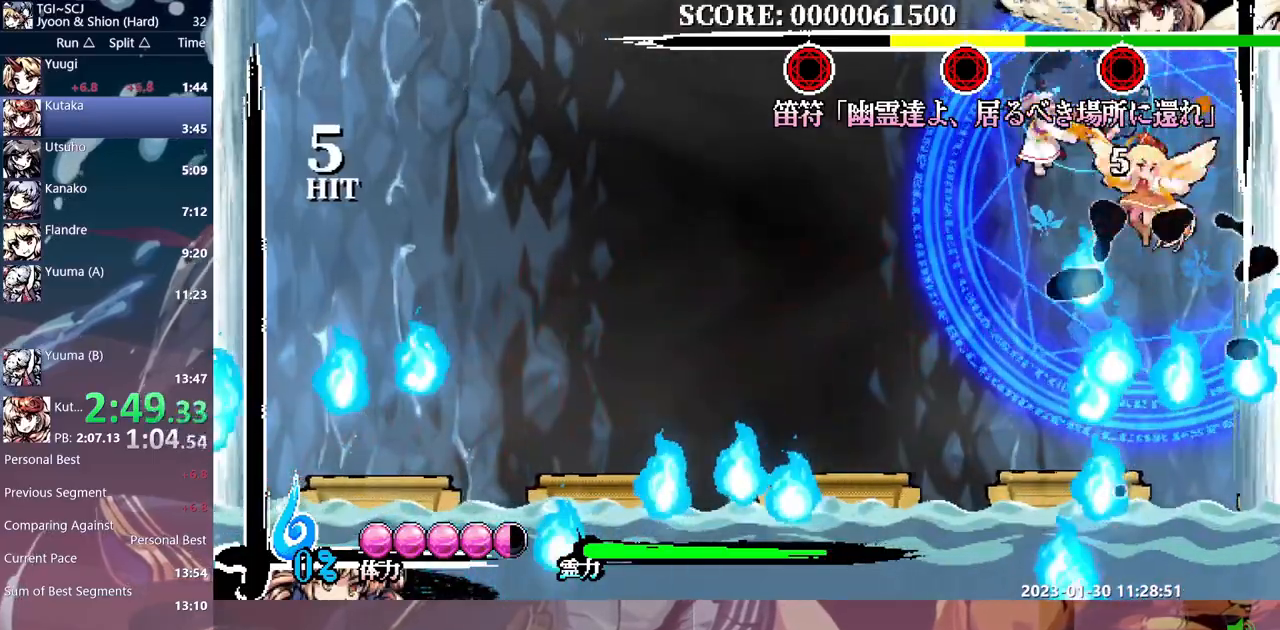
{"buttons": [], "events": []}
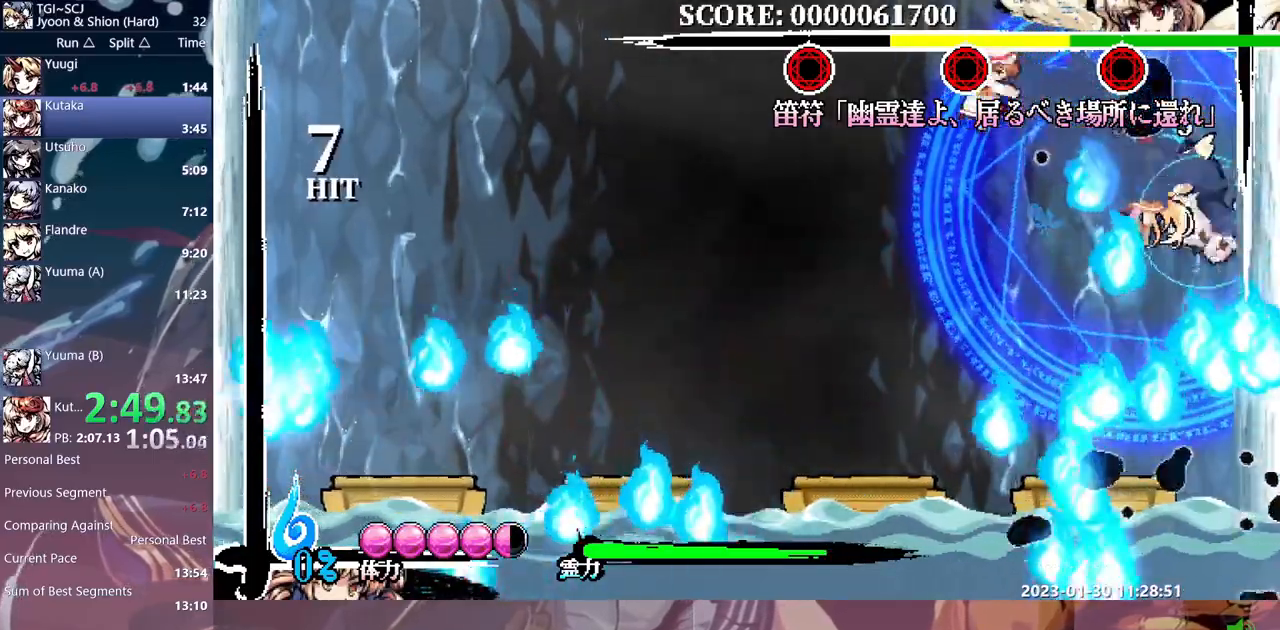
{"buttons": [], "events": []}
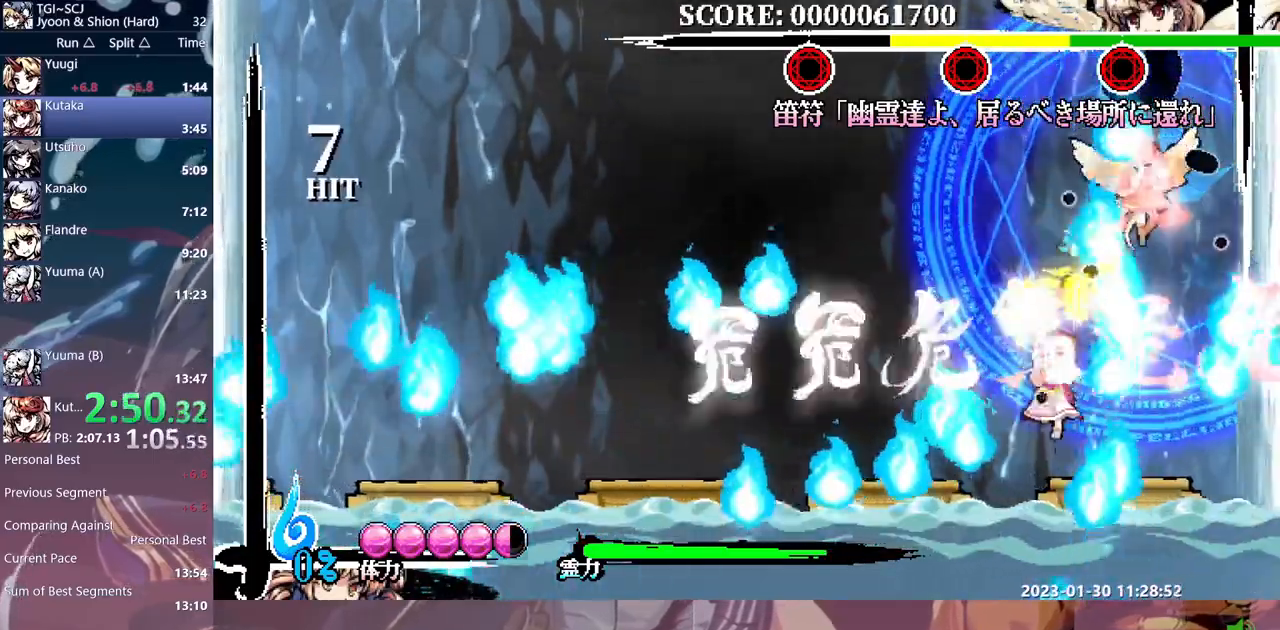
{"buttons": ["DPAD_UP"], "events": [[133, "DPAD_UP", "down"]]}
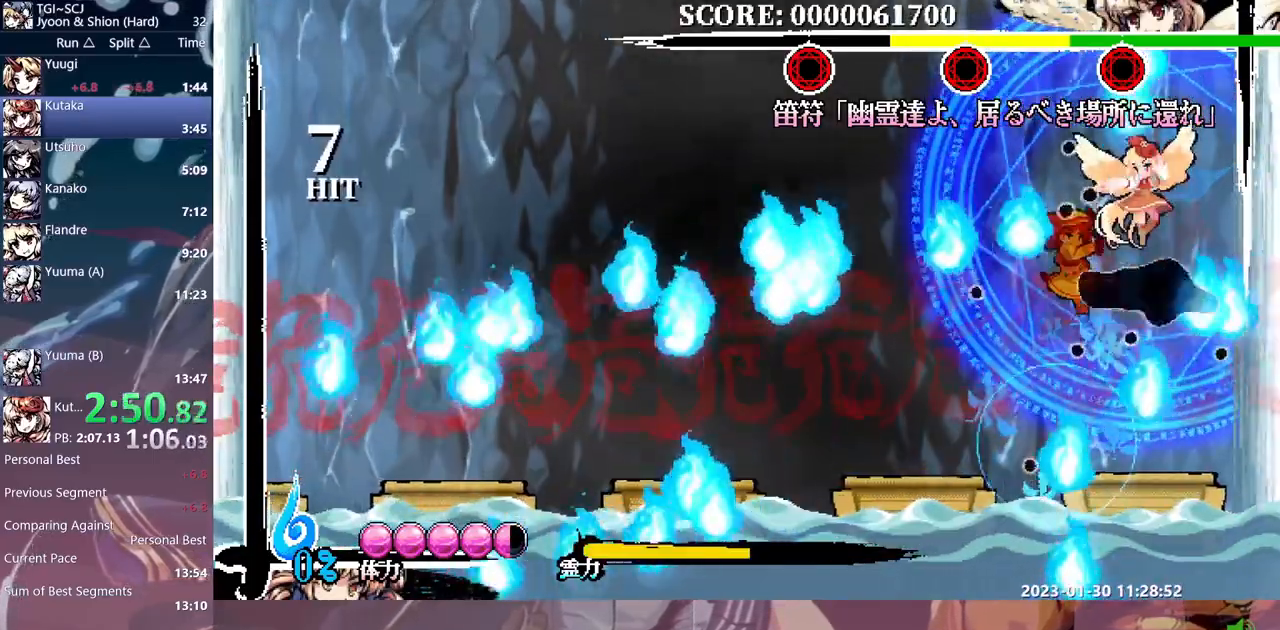
{"buttons": ["DPAD_UP"], "events": []}